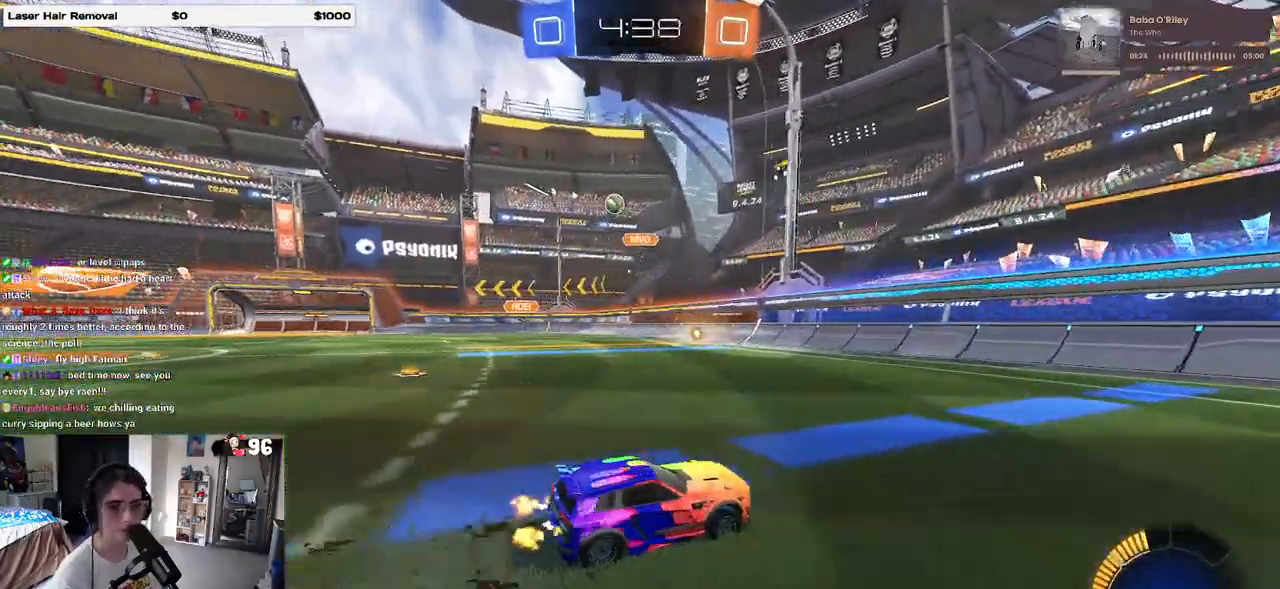
Gameplay with a controller (PlayStation layout); each line is a JSON object with the inputs held at the frame after it. "events" lists button and stick changes between this image and that frame as [ms after this image, input, new state], when the widget could be followed in between.
{"buttons": ["R2"], "left_stick": "right", "right_stick": "center", "events": [[150, "left_stick", "right"], [317, "left_stick", "center"], [450, "left_stick", "right"]]}
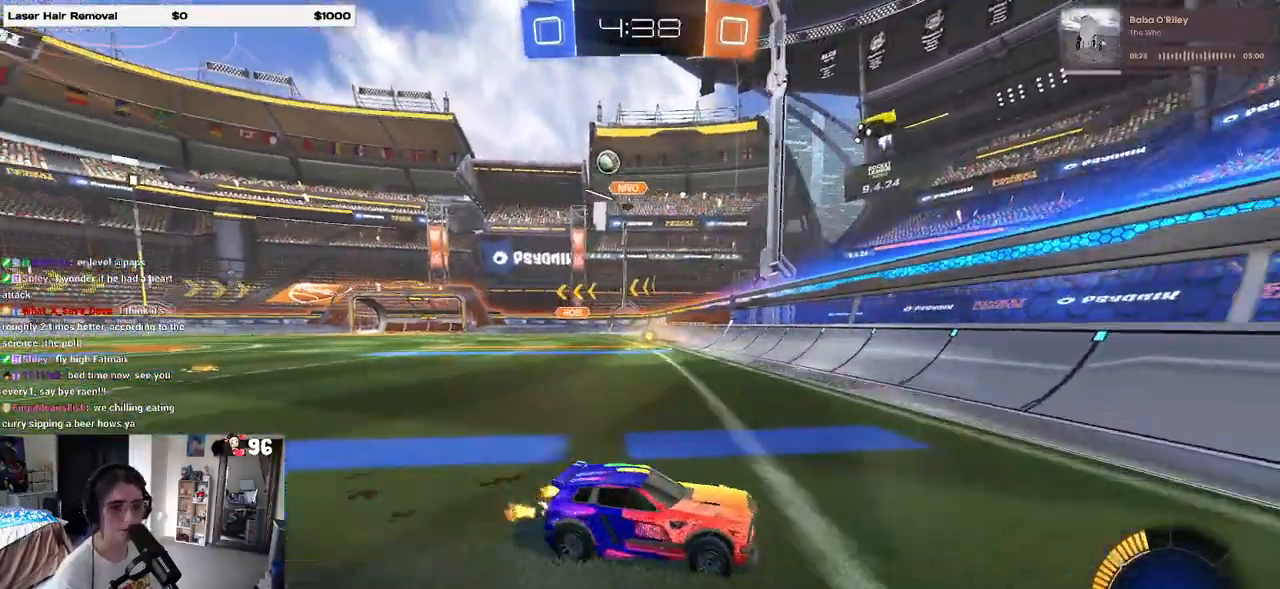
{"buttons": ["R2"], "left_stick": "right", "right_stick": "center", "events": [[183, "SQUARE", "down"], [267, "SQUARE", "up"]]}
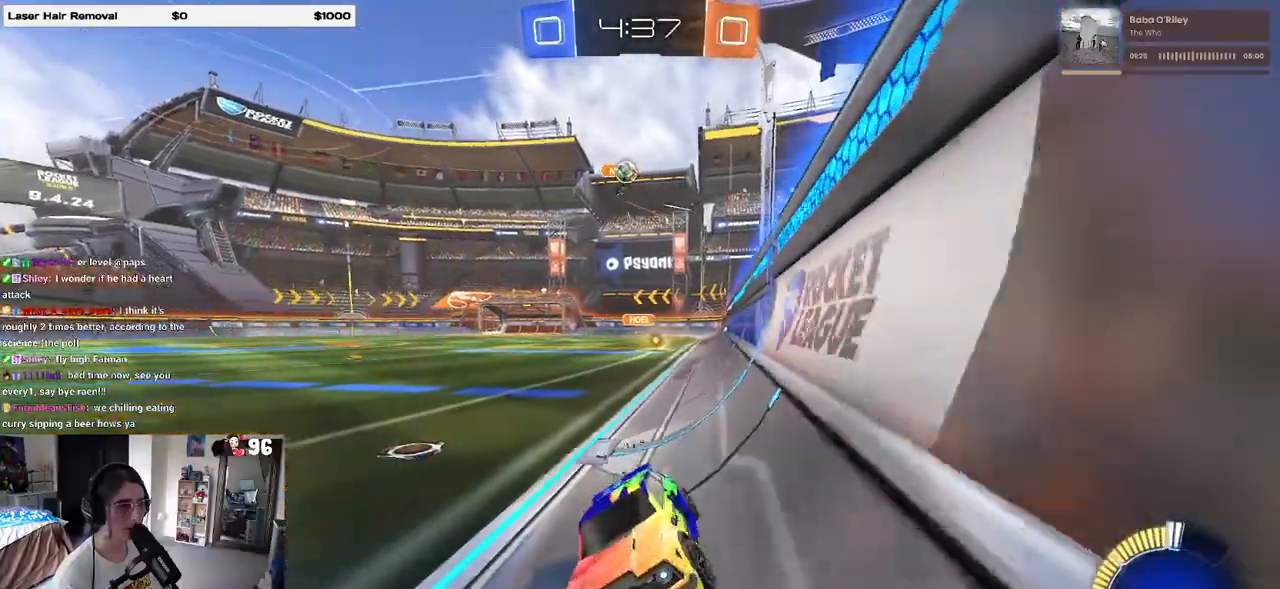
{"buttons": ["SQUARE", "R2"], "left_stick": "down-right", "right_stick": "center", "events": [[117, "left_stick", "center"], [200, "left_stick", "left"], [483, "left_stick", "down-right"], [500, "SQUARE", "down"]]}
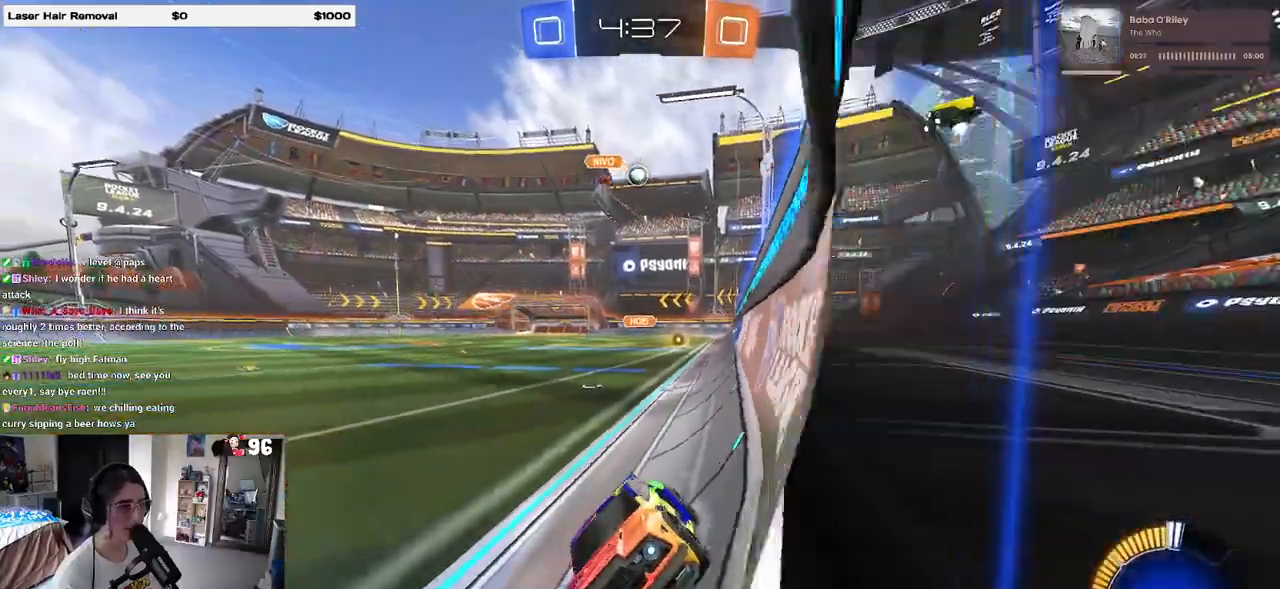
{"buttons": ["R2"], "left_stick": "down-right", "right_stick": "center", "events": [[333, "SQUARE", "up"]]}
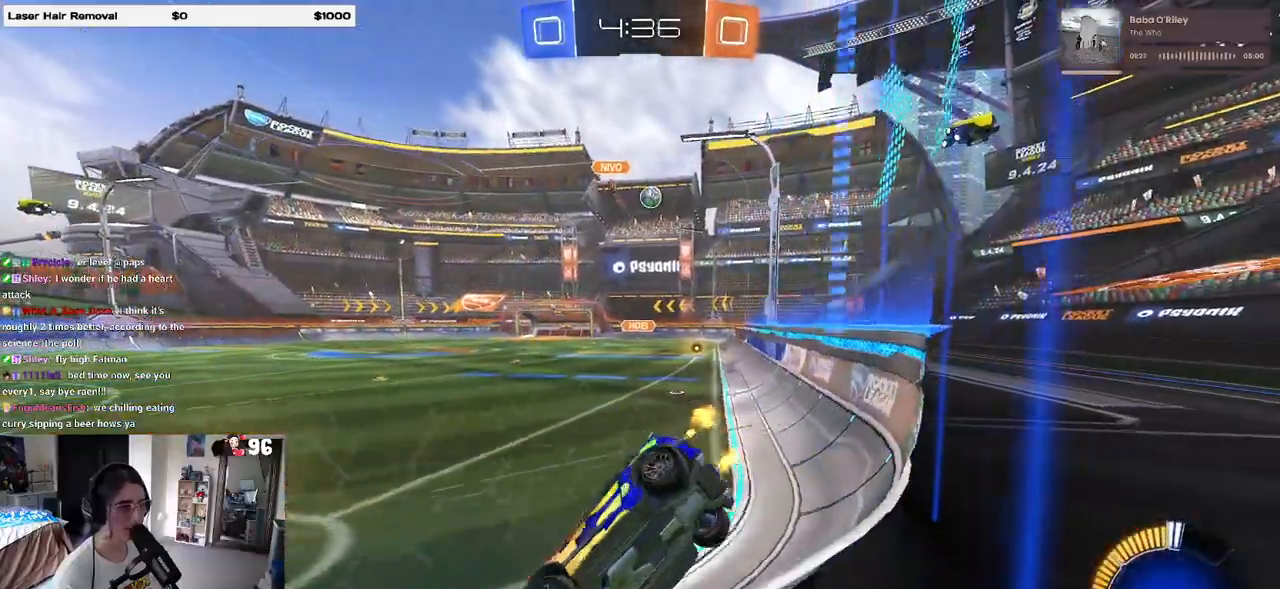
{"buttons": ["R2"], "left_stick": "right", "right_stick": "center", "events": [[467, "left_stick", "right"]]}
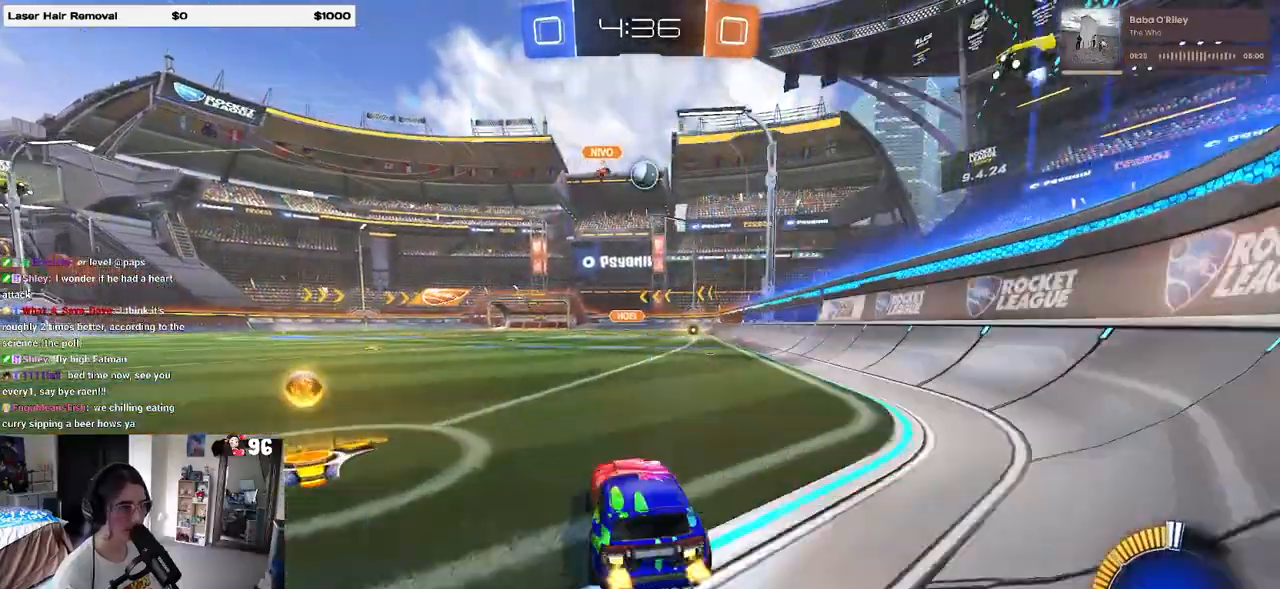
{"buttons": ["L2", "R2"], "left_stick": "center", "right_stick": "center", "events": [[100, "left_stick", "center"], [300, "left_stick", "left"], [417, "left_stick", "center"], [500, "L2", "down"]]}
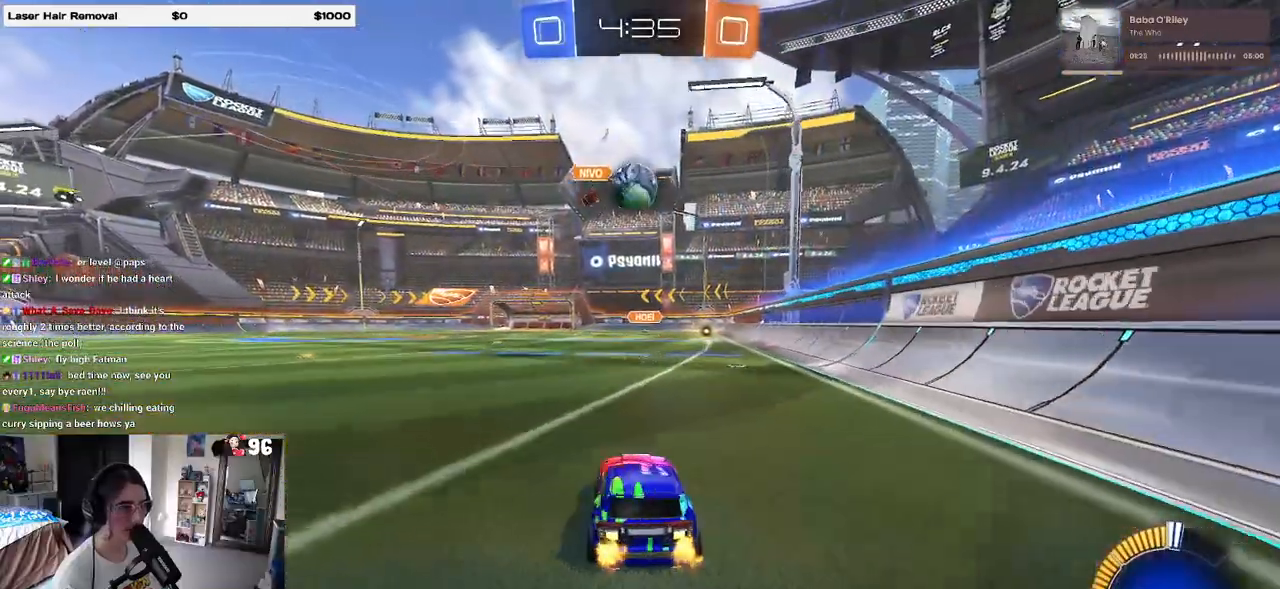
{"buttons": ["CROSS", "R1", "R2"], "left_stick": "down", "right_stick": "center", "events": [[33, "R2", "up"], [50, "left_stick", "left"], [117, "R2", "down"], [167, "L2", "up"], [167, "left_stick", "center"], [217, "R1", "down"], [400, "CROSS", "down"], [400, "left_stick", "down"]]}
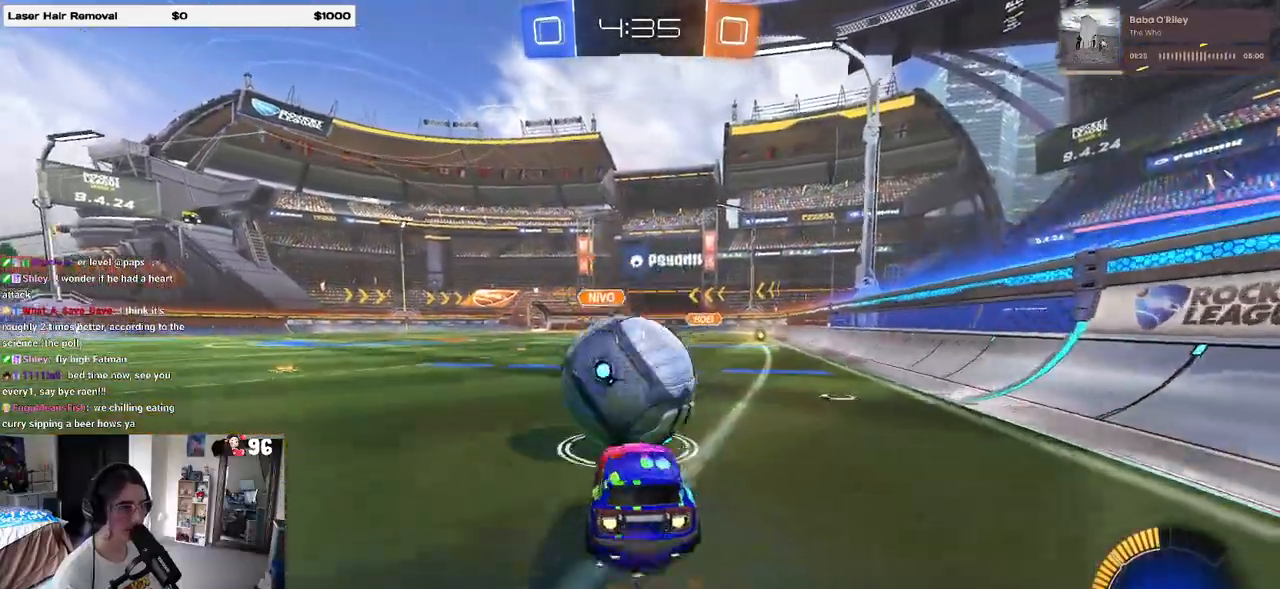
{"buttons": ["L1", "R1", "R2"], "left_stick": "up-left", "right_stick": "center", "events": [[17, "left_stick", "center"], [33, "CROSS", "up"], [100, "CROSS", "down"], [100, "left_stick", "down"], [150, "L1", "down"], [250, "CROSS", "up"], [267, "left_stick", "left"], [350, "left_stick", "up"], [467, "left_stick", "up-left"]]}
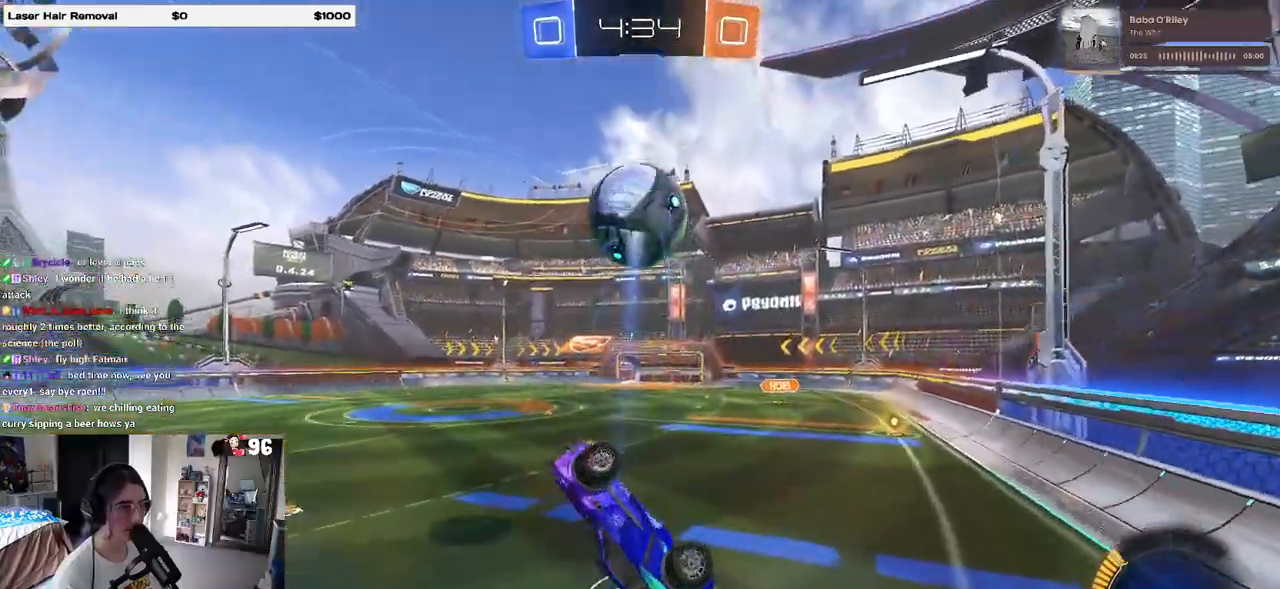
{"buttons": ["L1", "R1"], "left_stick": "up-right", "right_stick": "center", "events": [[67, "left_stick", "left"], [200, "left_stick", "down-left"], [267, "L1", "up"], [317, "left_stick", "down"], [350, "R2", "up"], [433, "L1", "down"], [450, "left_stick", "up-right"]]}
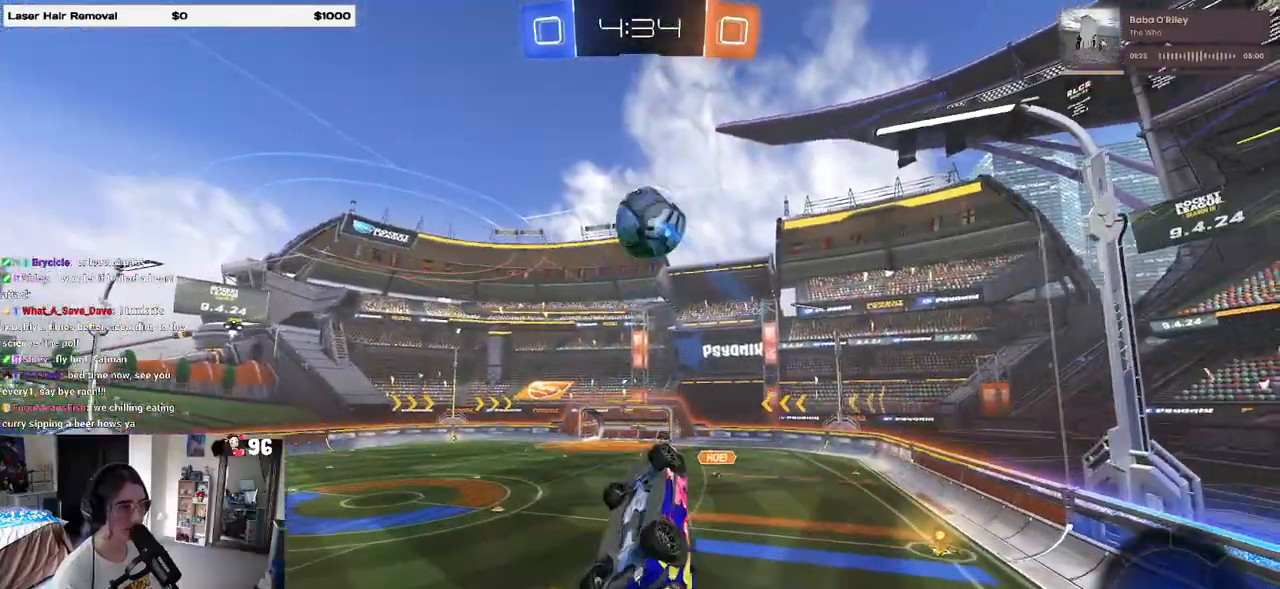
{"buttons": ["L1", "R1"], "left_stick": "left", "right_stick": "center", "events": [[233, "left_stick", "center"], [333, "left_stick", "right"], [433, "left_stick", "center"], [483, "left_stick", "left"]]}
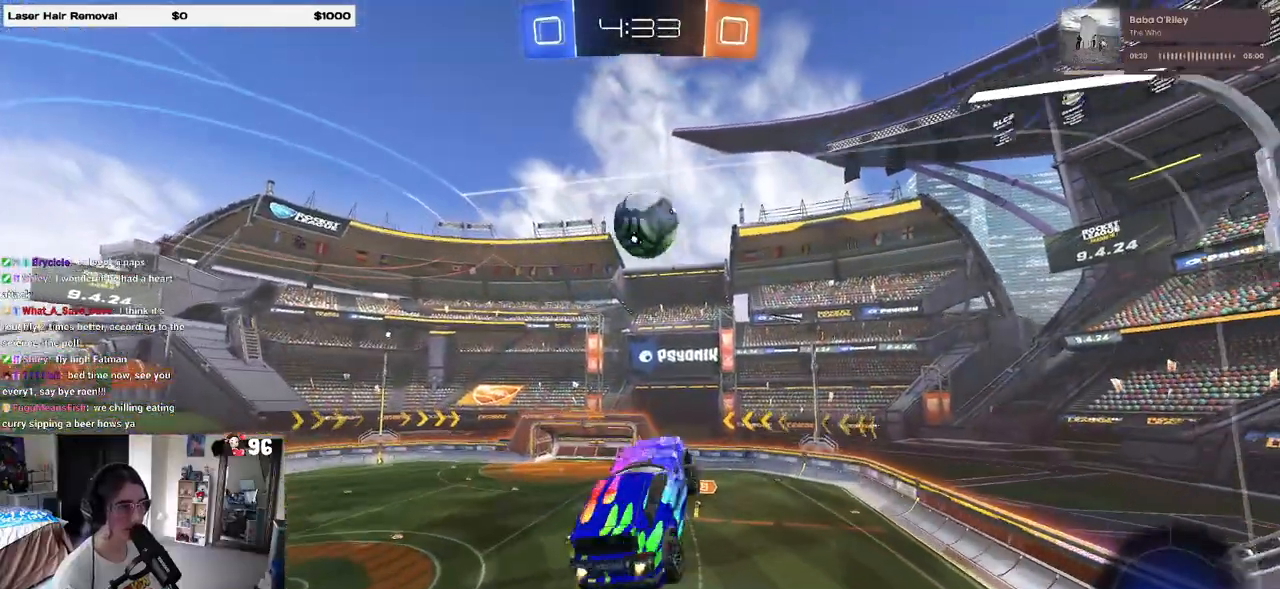
{"buttons": ["L1"], "left_stick": "left", "right_stick": "center", "events": [[83, "left_stick", "right"], [217, "R1", "up"], [300, "left_stick", "left"]]}
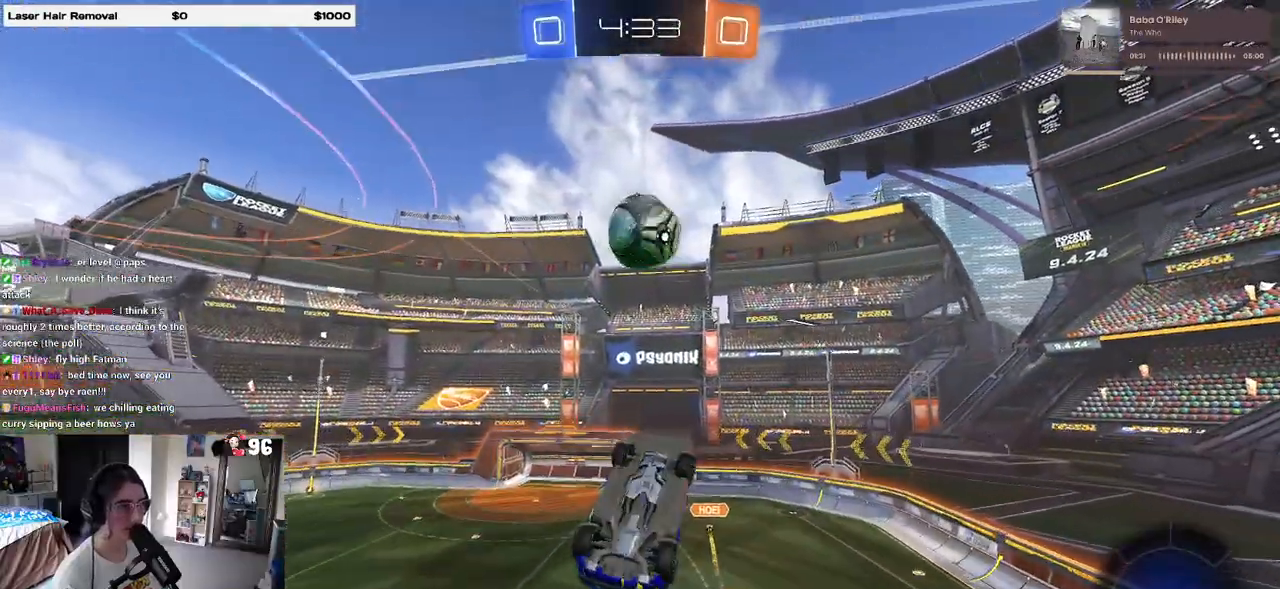
{"buttons": ["L1", "R1"], "left_stick": "right", "right_stick": "center", "events": [[150, "left_stick", "down"], [250, "left_stick", "center"], [300, "left_stick", "left"], [400, "left_stick", "center"], [433, "R1", "down"], [467, "left_stick", "right"]]}
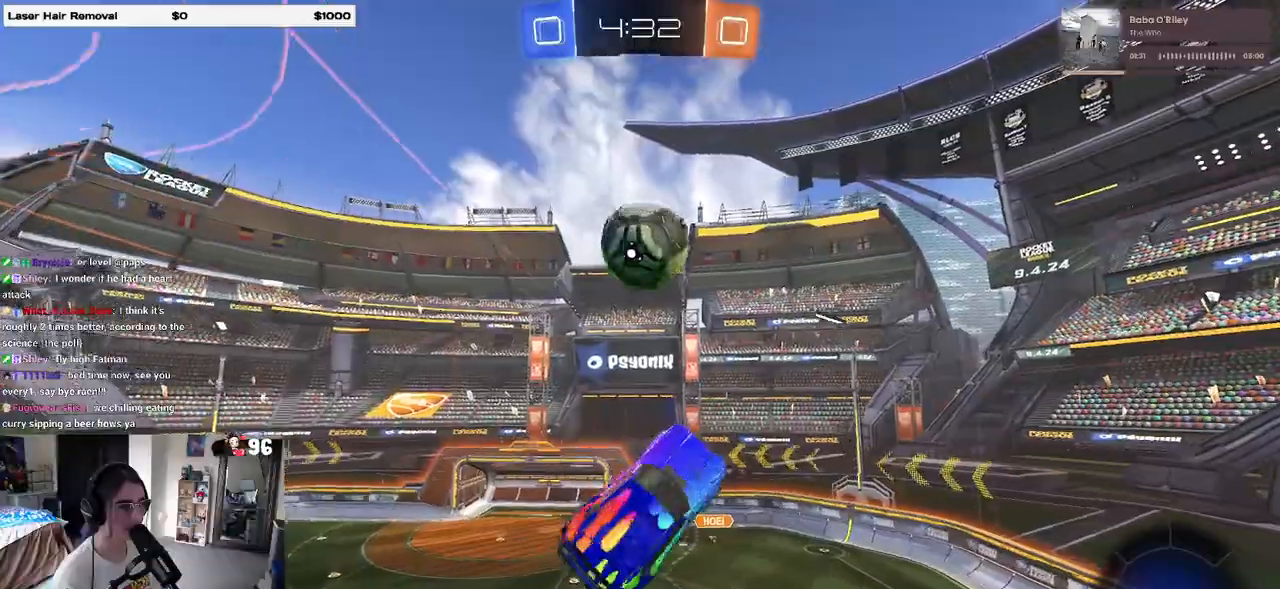
{"buttons": ["R1"], "left_stick": "down", "right_stick": "center", "events": [[17, "left_stick", "center"], [100, "left_stick", "down-left"], [167, "R1", "up"], [300, "L1", "up"], [300, "left_stick", "down-right"], [317, "R1", "down"], [450, "left_stick", "center"], [500, "left_stick", "down"]]}
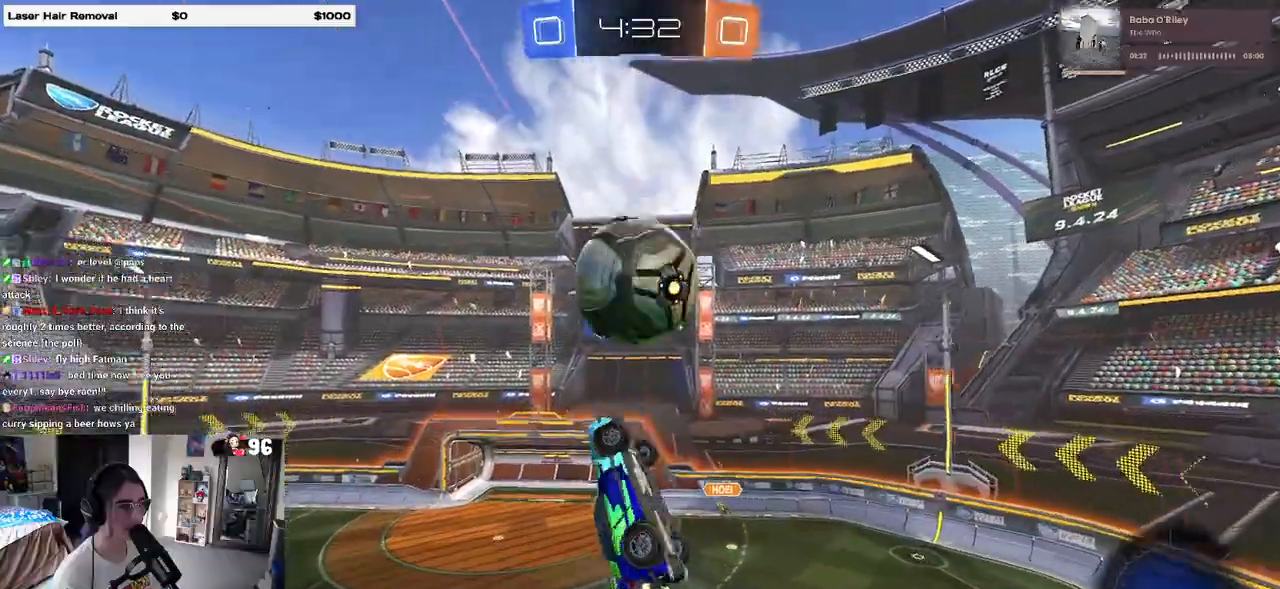
{"buttons": ["L1"], "left_stick": "left", "right_stick": "center", "events": [[50, "R1", "up"], [167, "left_stick", "left"], [317, "left_stick", "up-left"], [367, "L1", "down"], [450, "left_stick", "left"]]}
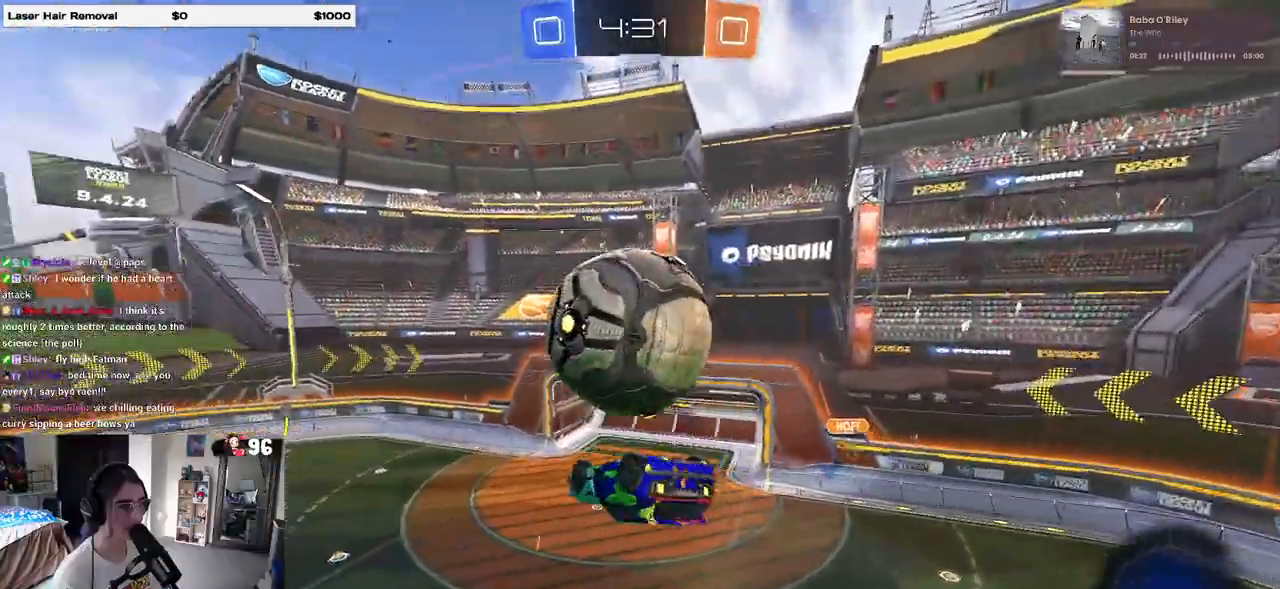
{"buttons": ["R1"], "left_stick": "center", "right_stick": "center", "events": [[33, "L1", "up"], [50, "left_stick", "center"], [167, "left_stick", "up-right"], [217, "R1", "down"], [267, "CROSS", "down"], [350, "CROSS", "up"], [350, "left_stick", "down-right"], [467, "left_stick", "center"]]}
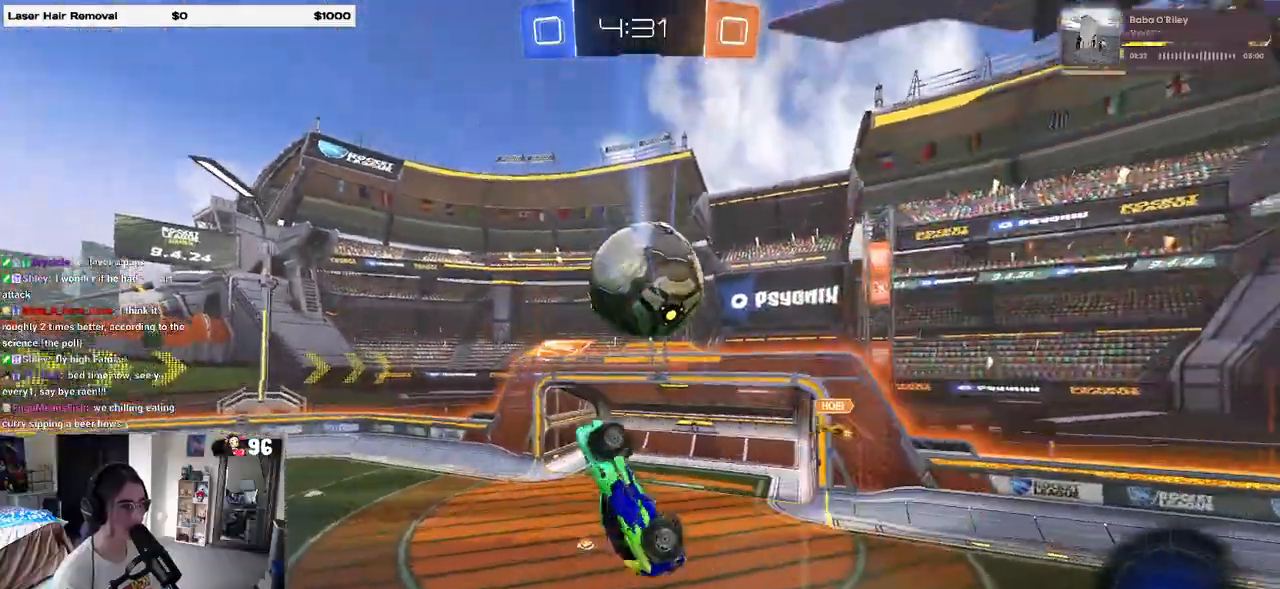
{"buttons": [], "left_stick": "right", "right_stick": "center", "events": [[17, "R1", "up"], [67, "left_stick", "down"], [167, "left_stick", "center"], [317, "left_stick", "right"]]}
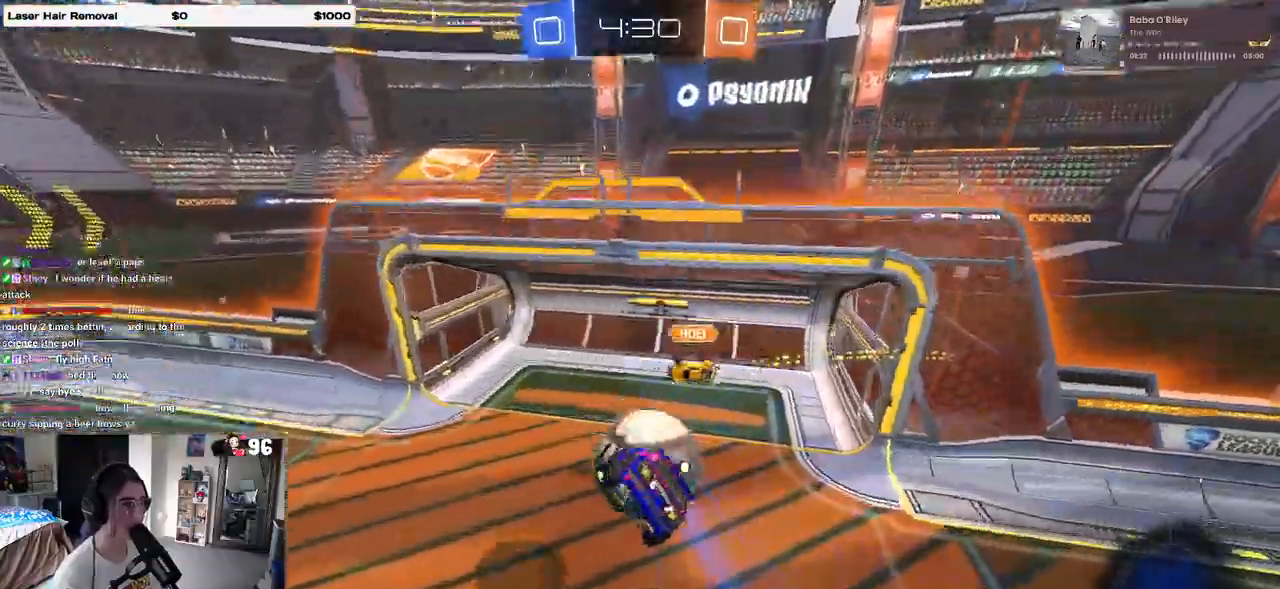
{"buttons": [], "left_stick": "down-right", "right_stick": "center", "events": [[17, "SQUARE", "down"], [33, "left_stick", "down-right"], [483, "SQUARE", "up"]]}
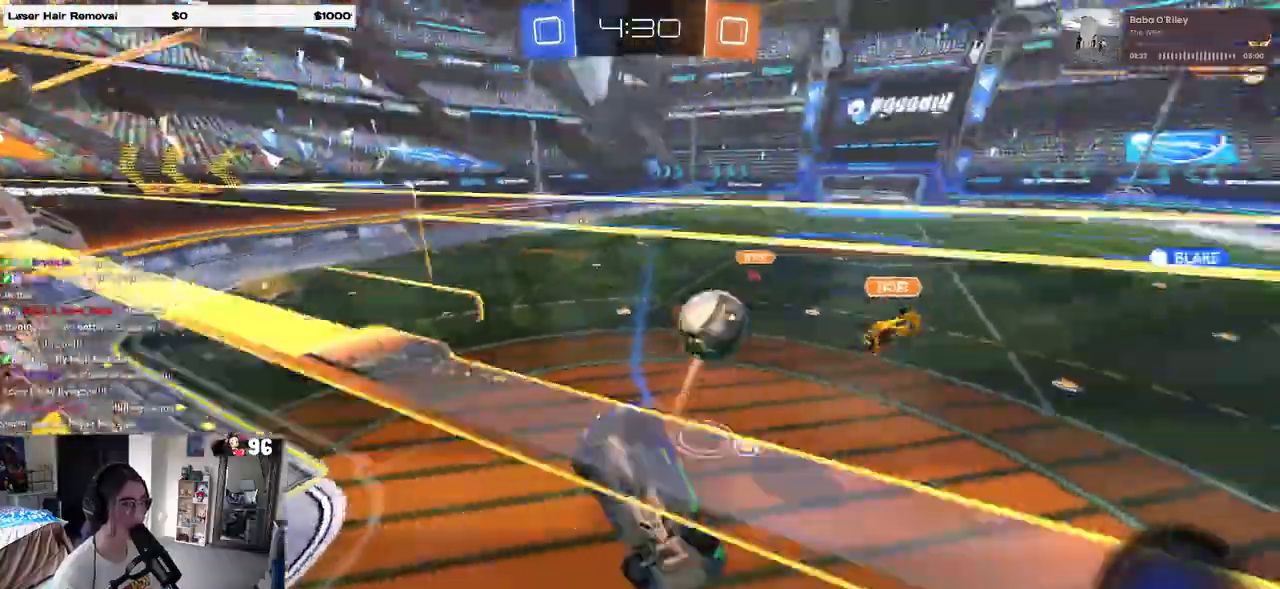
{"buttons": ["R2"], "left_stick": "left", "right_stick": "center"}
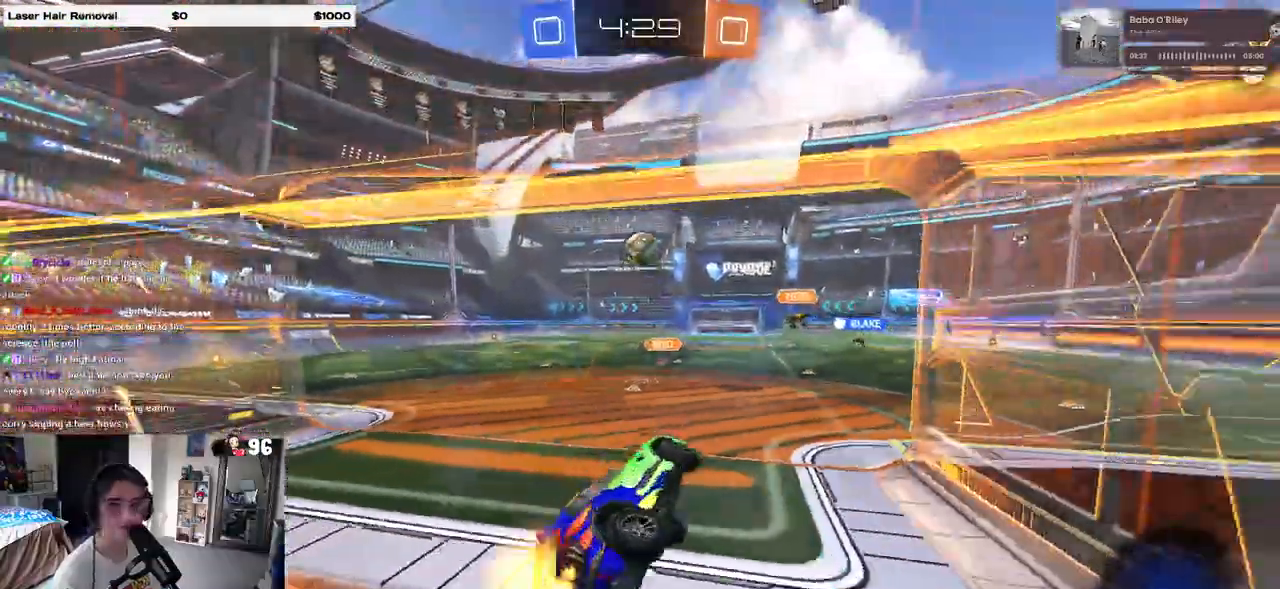
{"buttons": ["R2"], "left_stick": "left", "right_stick": "center", "events": []}
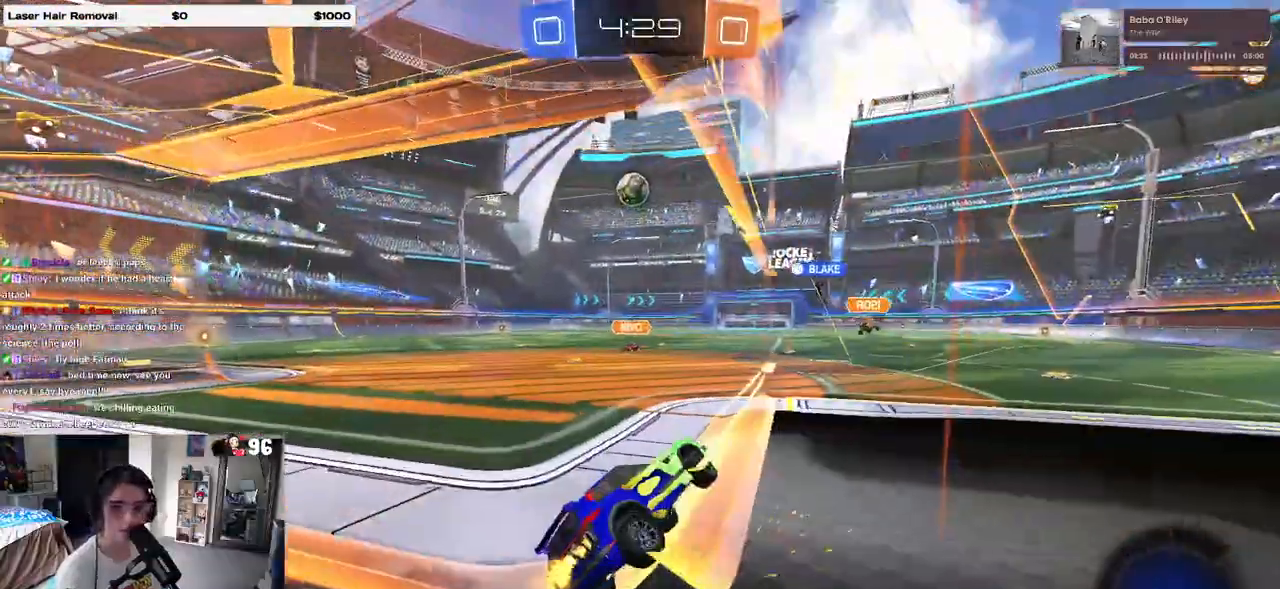
{"buttons": ["R2"], "left_stick": "right", "right_stick": "center", "events": [[350, "left_stick", "right"]]}
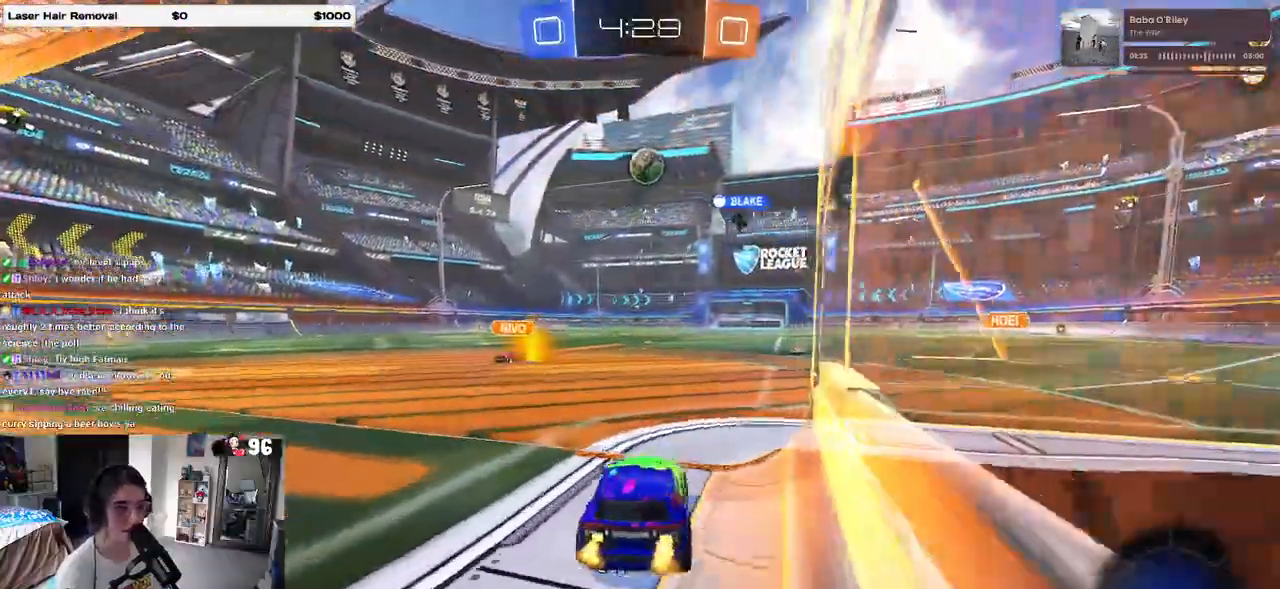
{"buttons": ["R2"], "left_stick": "center", "right_stick": "center", "events": [[150, "left_stick", "center"]]}
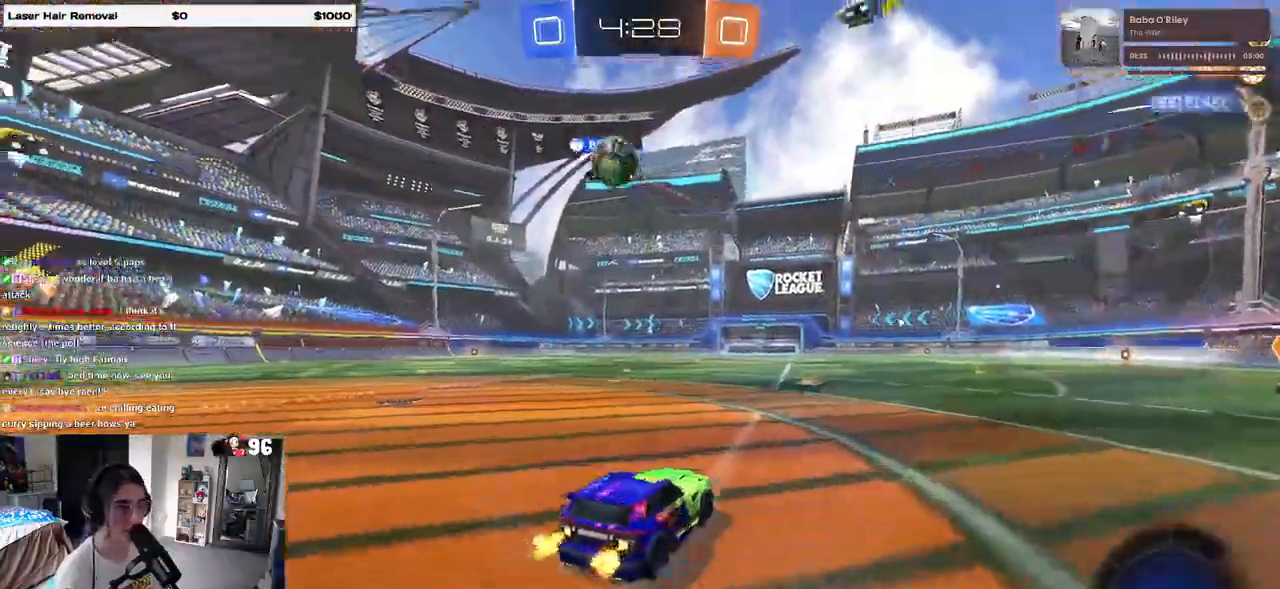
{"buttons": ["CROSS", "SQUARE", "R2"], "left_stick": "down-left", "right_stick": "center", "events": [[133, "left_stick", "right"], [317, "CROSS", "down"], [333, "left_stick", "up-left"], [400, "CROSS", "up"], [450, "CROSS", "down"], [500, "SQUARE", "down"], [500, "left_stick", "down-left"]]}
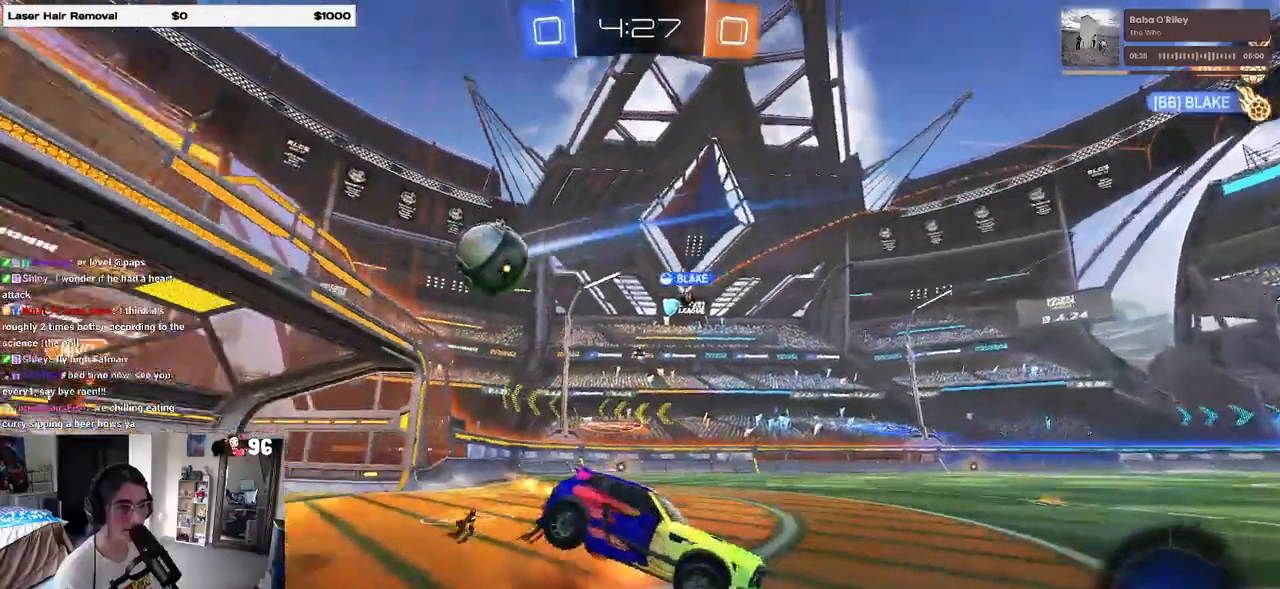
{"buttons": ["SQUARE", "R2"], "left_stick": "down-left", "right_stick": "center"}
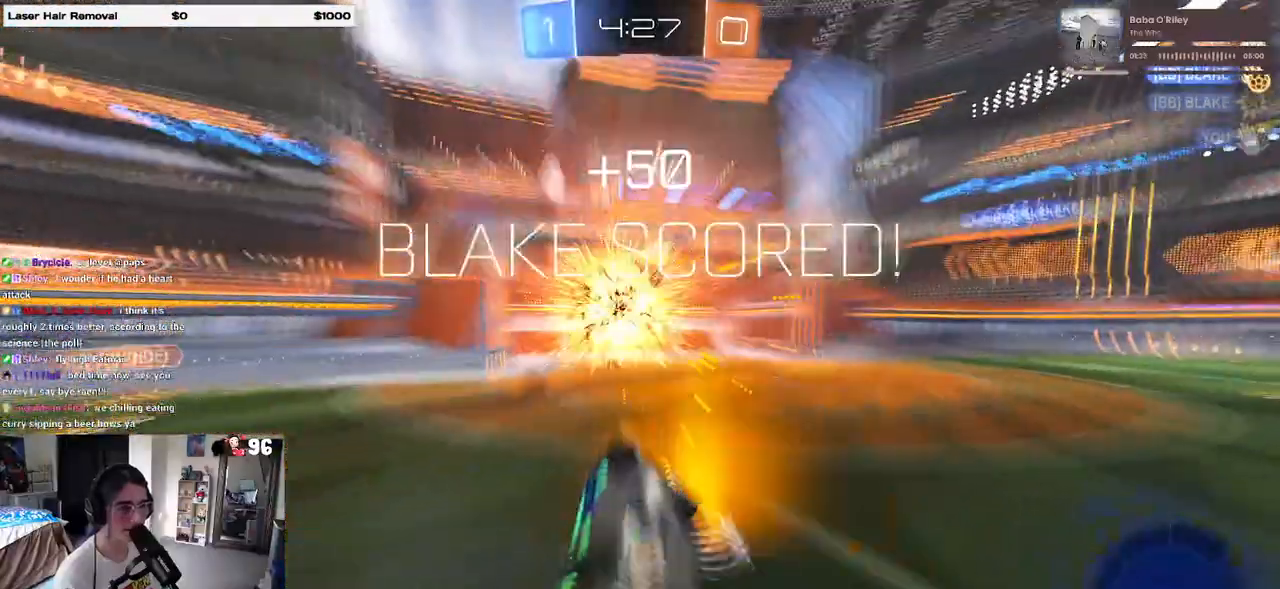
{"buttons": [], "left_stick": "center", "right_stick": "center", "events": [[250, "left_stick", "center"], [300, "SQUARE", "up"], [433, "R2", "up"]]}